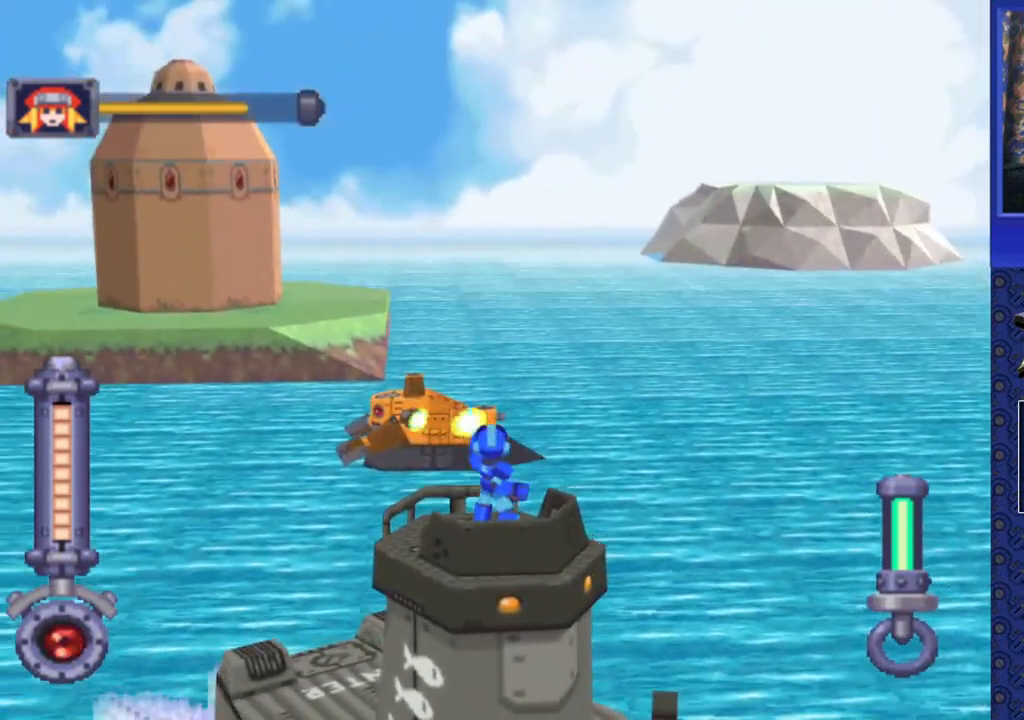
Gameplay with a controller (PlayStation layout); each line is a JSON object with the inputs held at the frame after it. "events" lists button and stick changes between this image and that frame as [ms after this image, input, new state], when the widget could be followed in between. Not read: L3 R3.
{"buttons": ["SQUARE", "R2"], "events": [[50, "DPAD_LEFT", "down"], [433, "DPAD_LEFT", "up"]]}
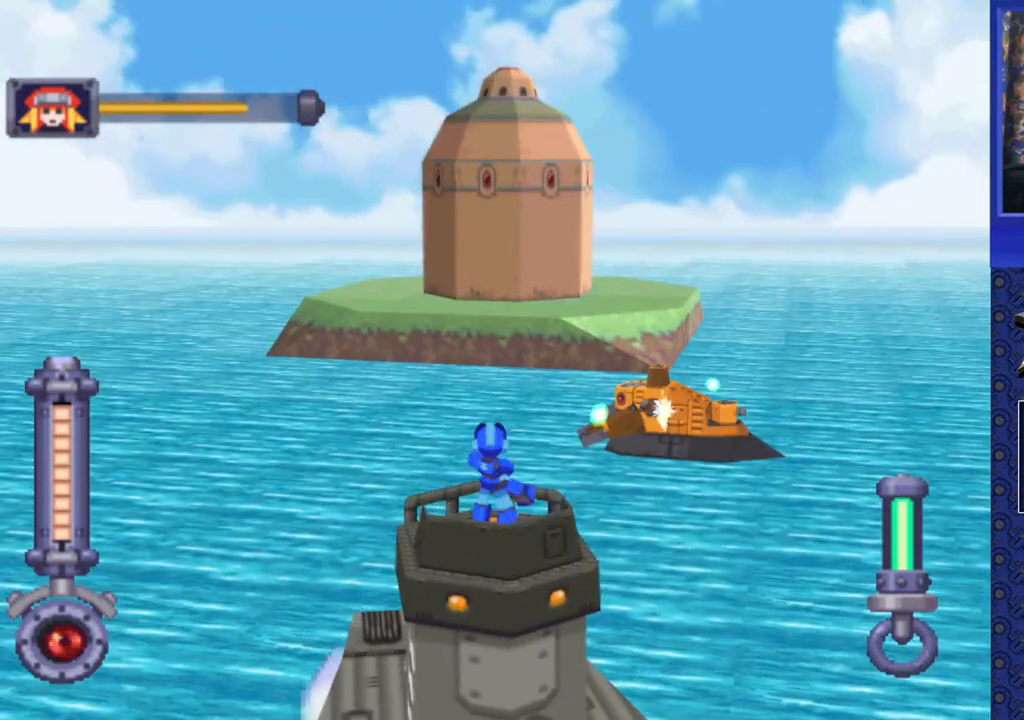
{"buttons": ["SQUARE", "R2"], "events": [[83, "DPAD_UP", "down"], [267, "DPAD_UP", "up"]]}
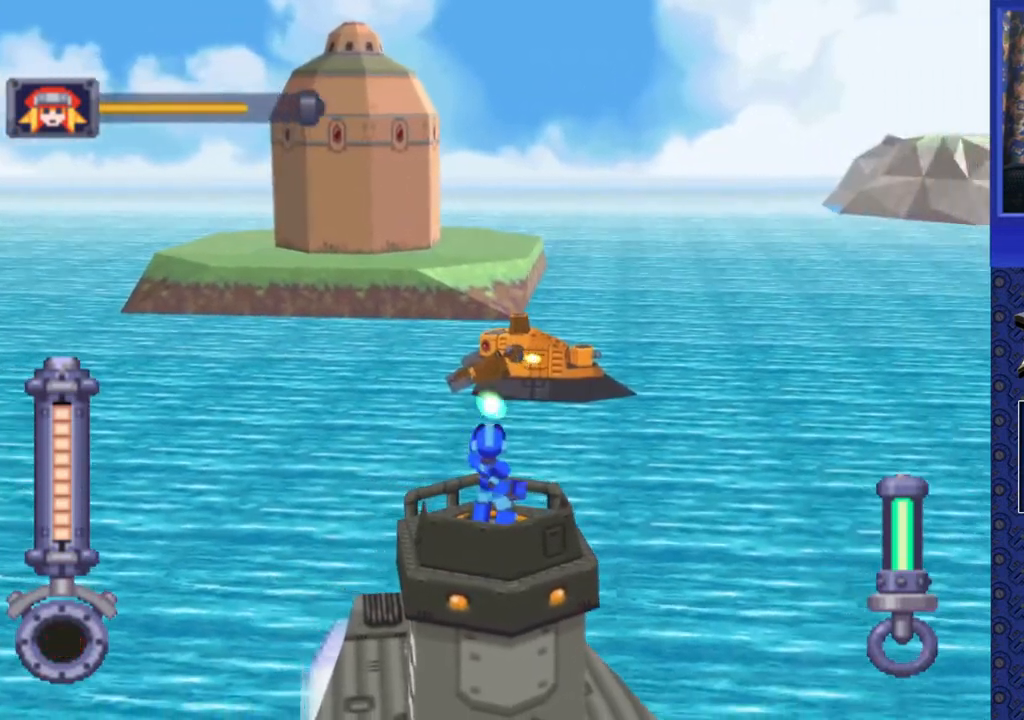
{"buttons": ["SQUARE", "R2", "DPAD_LEFT"], "events": [[367, "DPAD_LEFT", "down"]]}
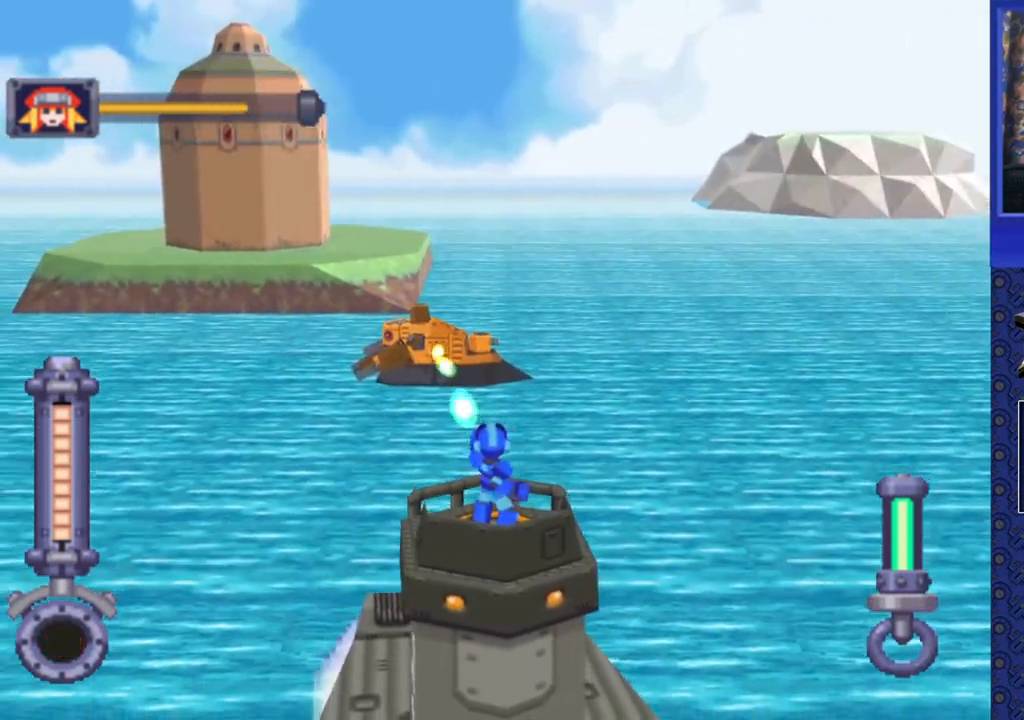
{"buttons": ["SQUARE", "R2", "DPAD_LEFT"], "events": [[83, "DPAD_LEFT", "up"], [483, "DPAD_LEFT", "down"]]}
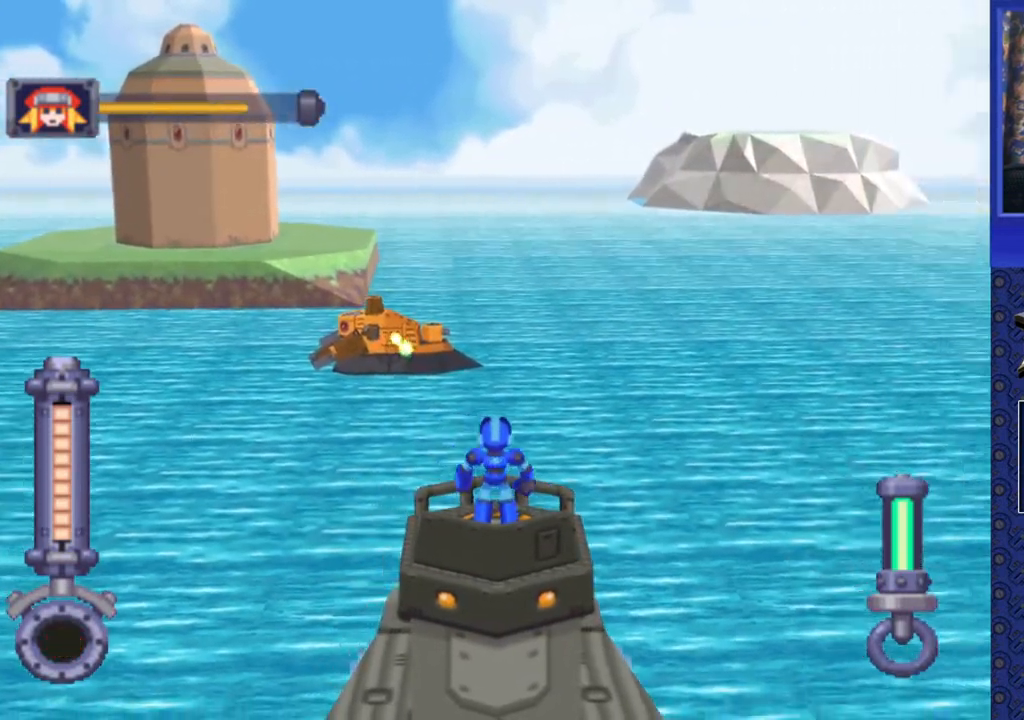
{"buttons": ["R2", "DPAD_LEFT"], "events": [[167, "DPAD_LEFT", "up"], [483, "SQUARE", "up"], [500, "DPAD_LEFT", "down"]]}
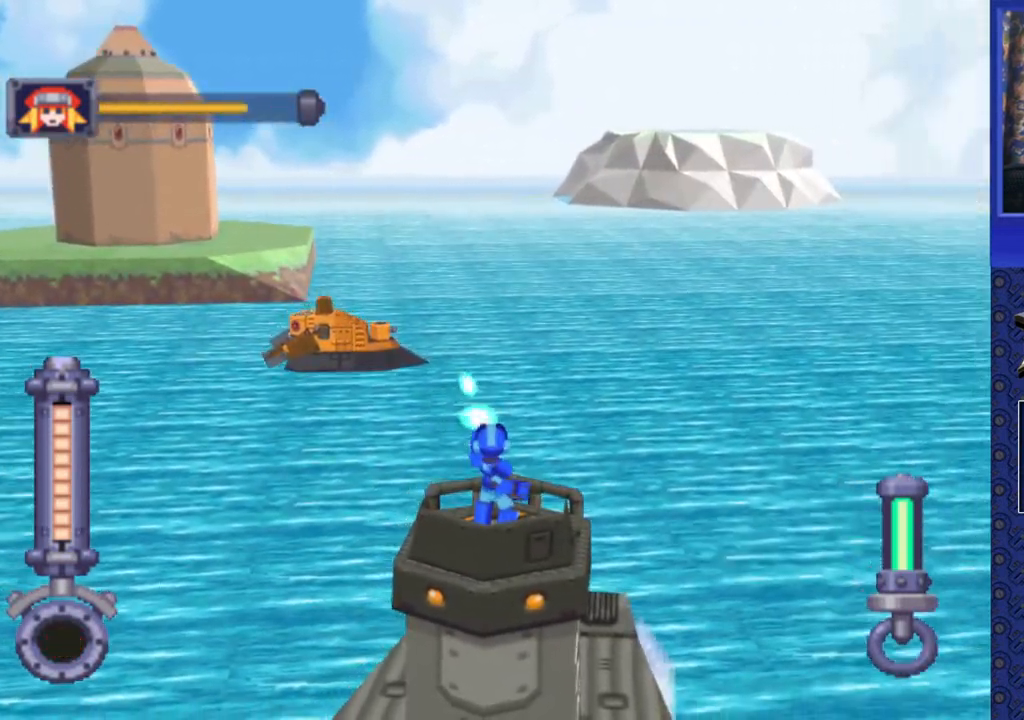
{"buttons": [], "events": [[100, "R2", "up"], [383, "DPAD_LEFT", "up"]]}
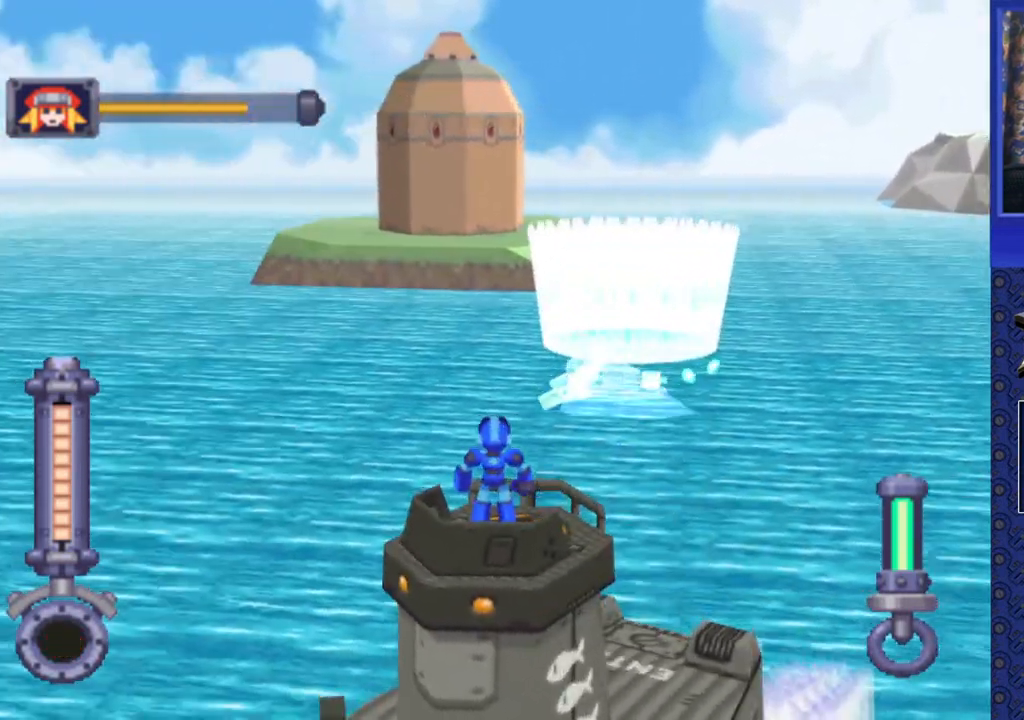
{"buttons": [], "events": [[133, "DPAD_LEFT", "down"], [433, "DPAD_LEFT", "up"]]}
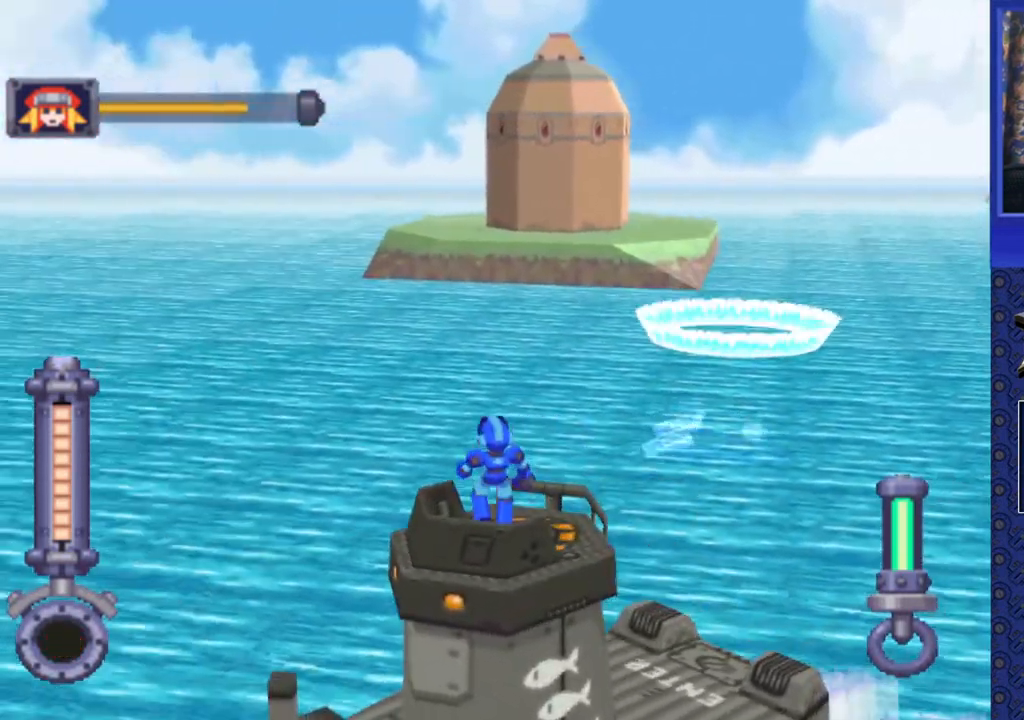
{"buttons": ["DPAD_LEFT"], "events": [[333, "DPAD_LEFT", "down"]]}
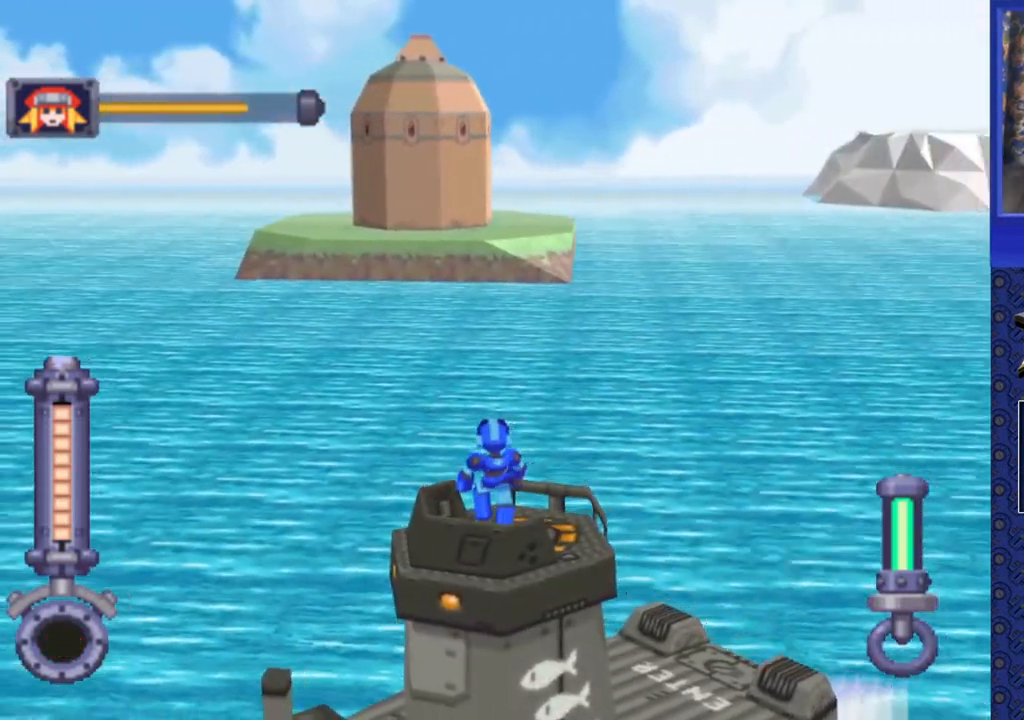
{"buttons": [], "events": [[233, "DPAD_LEFT", "up"]]}
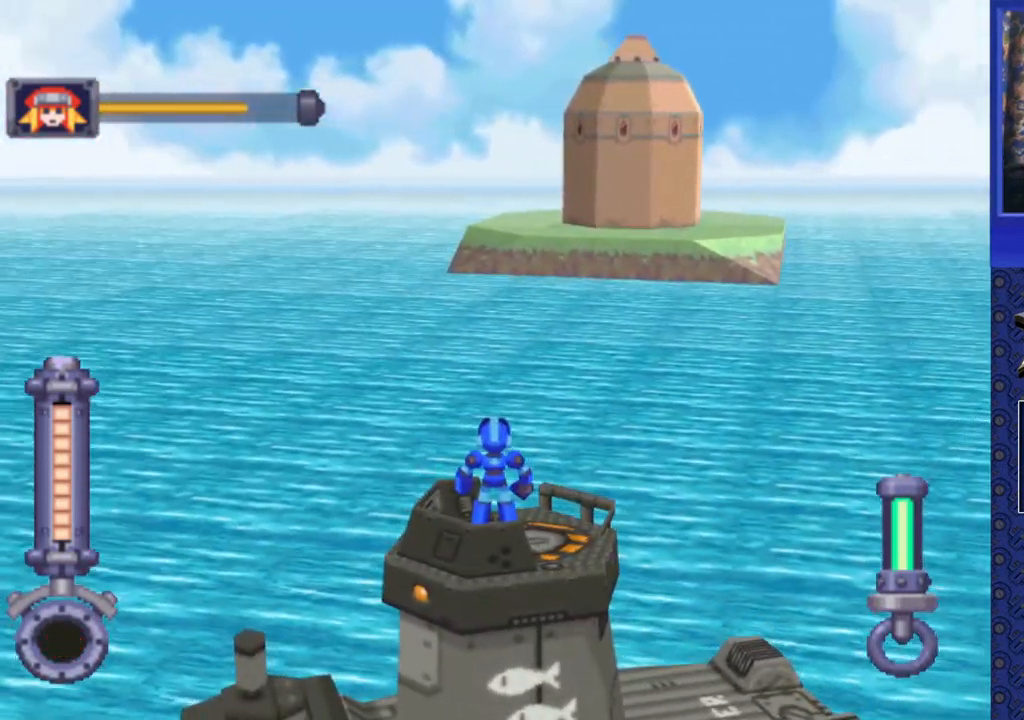
{"buttons": [], "events": []}
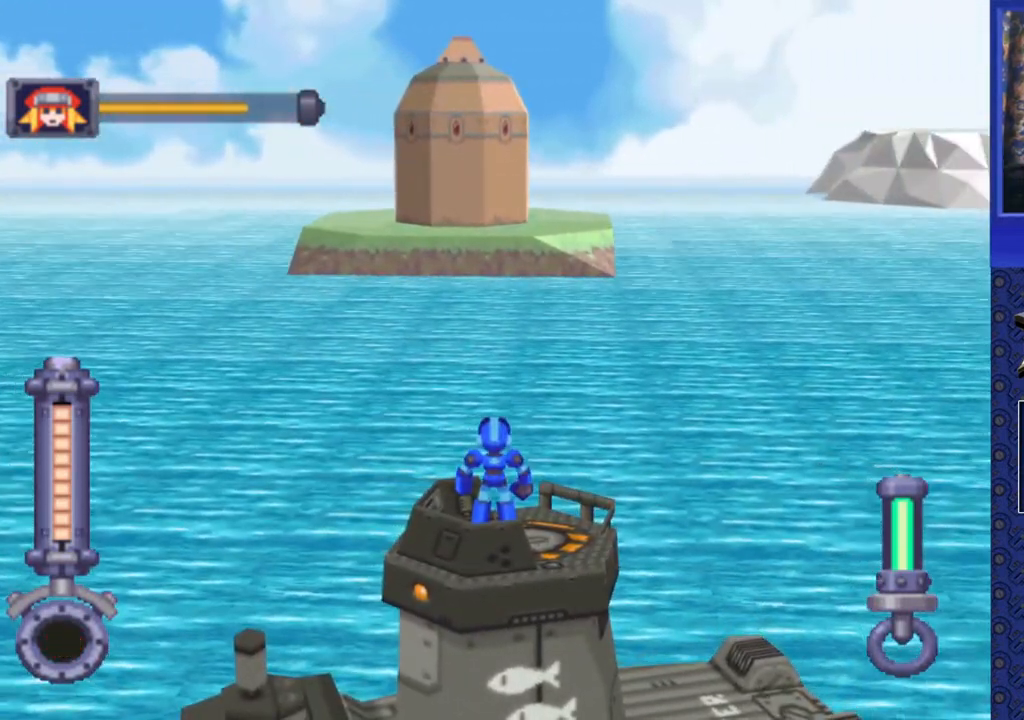
{"buttons": [], "events": []}
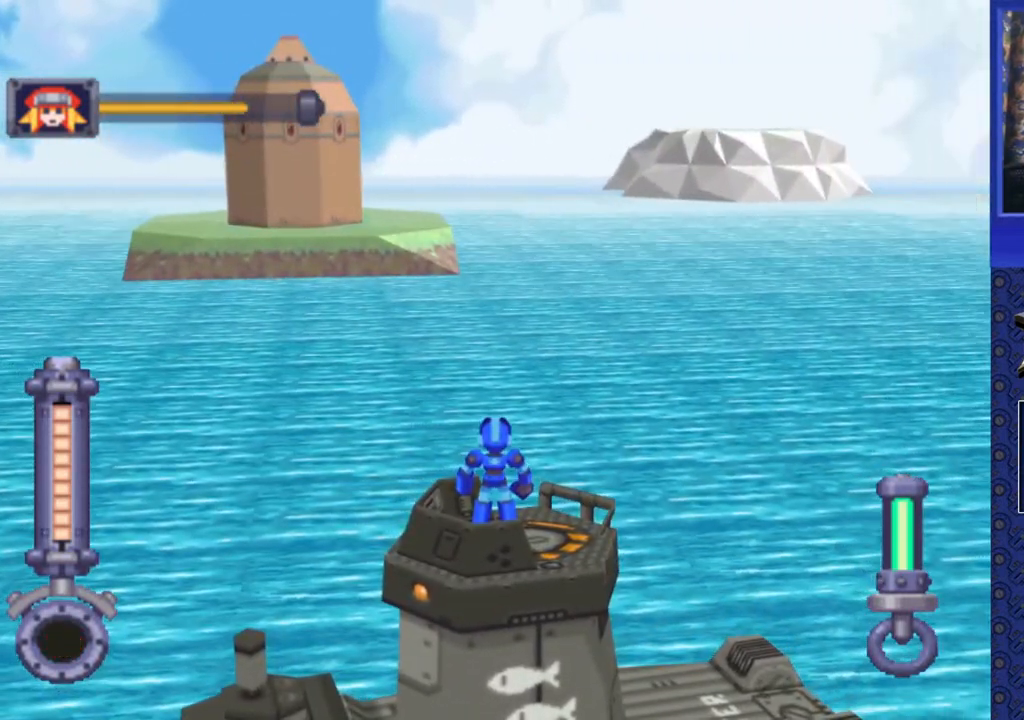
{"buttons": [], "events": []}
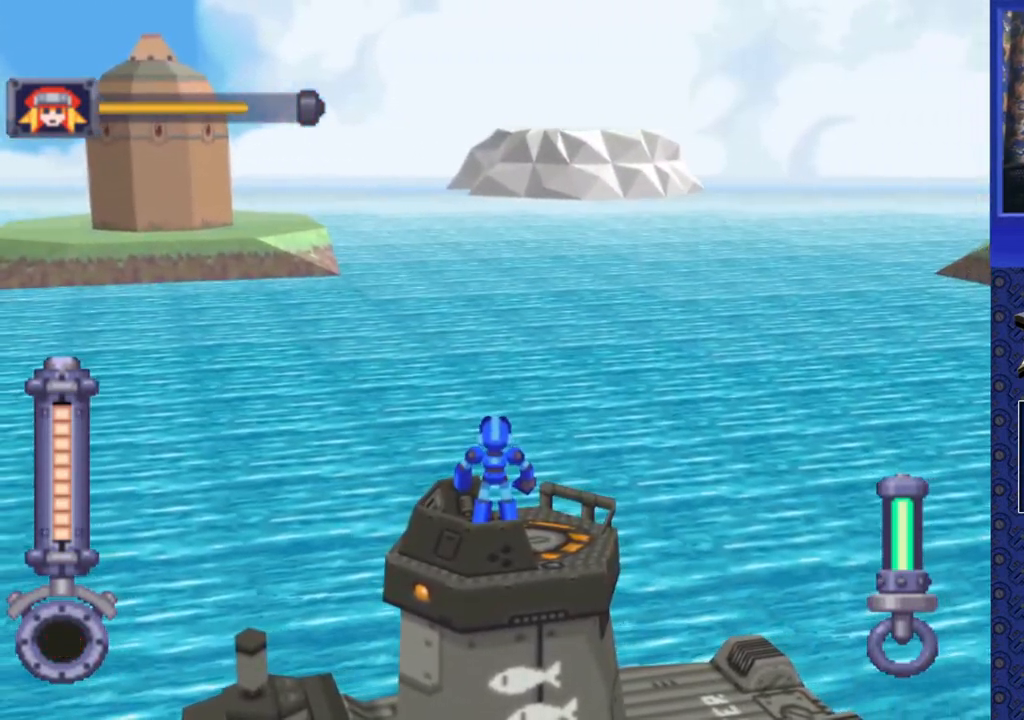
{"buttons": [], "events": [[17, "DPAD_RIGHT", "down"], [167, "DPAD_RIGHT", "up"]]}
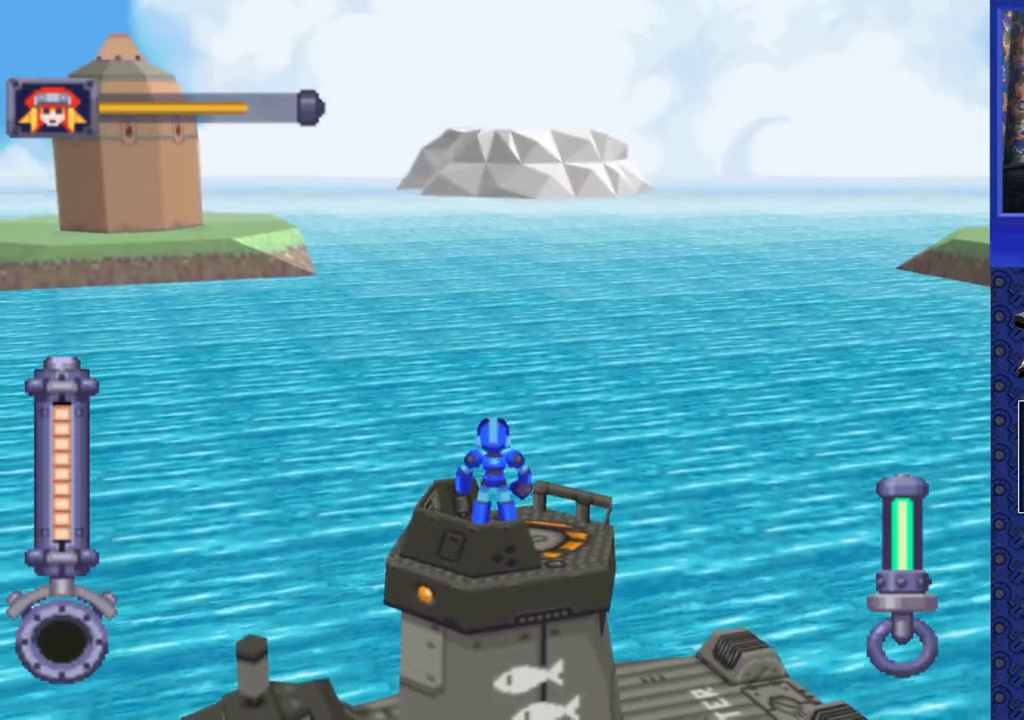
{"buttons": ["DPAD_LEFT"], "events": [[350, "DPAD_LEFT", "down"]]}
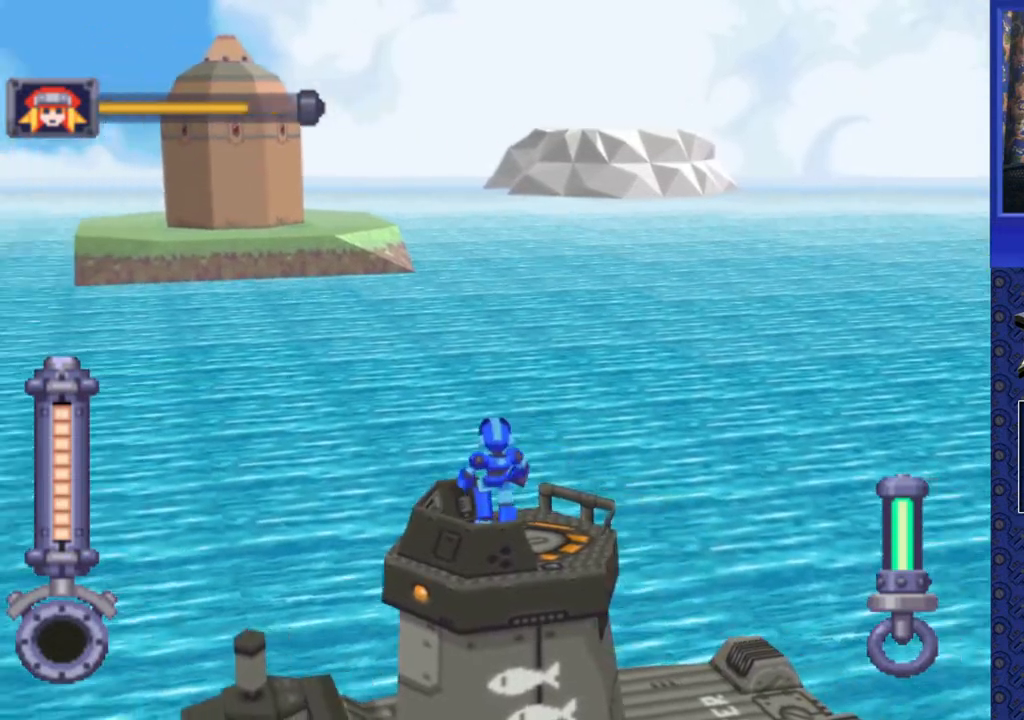
{"buttons": ["CROSS"], "events": [[483, "CROSS", "down"], [500, "DPAD_LEFT", "up"]]}
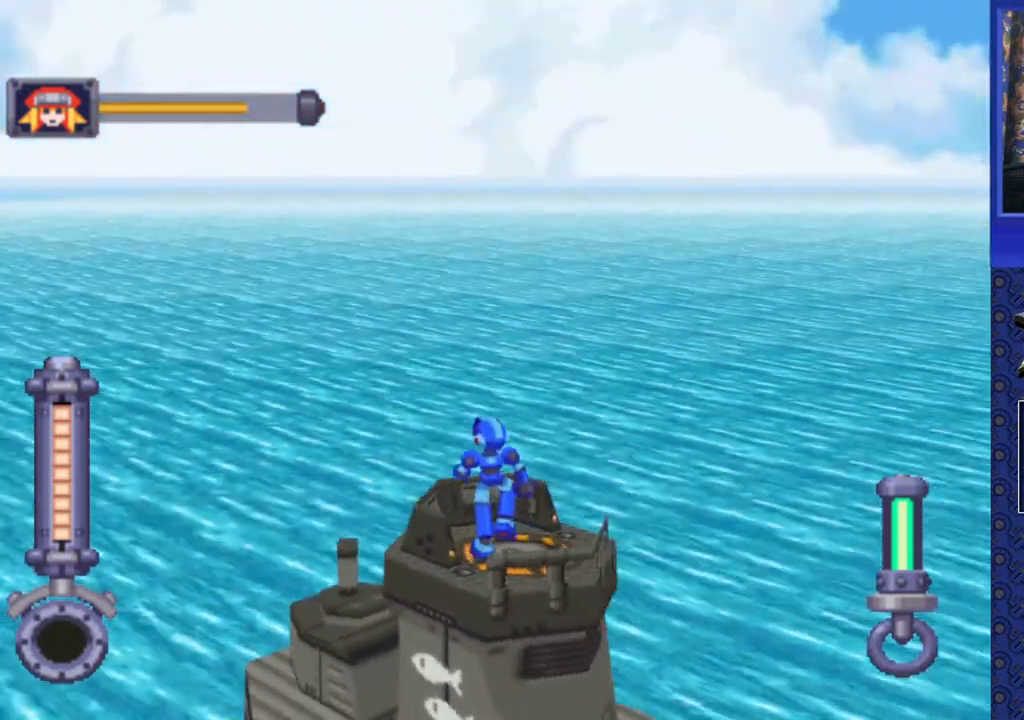
{"buttons": [], "events": [[83, "CROSS", "up"]]}
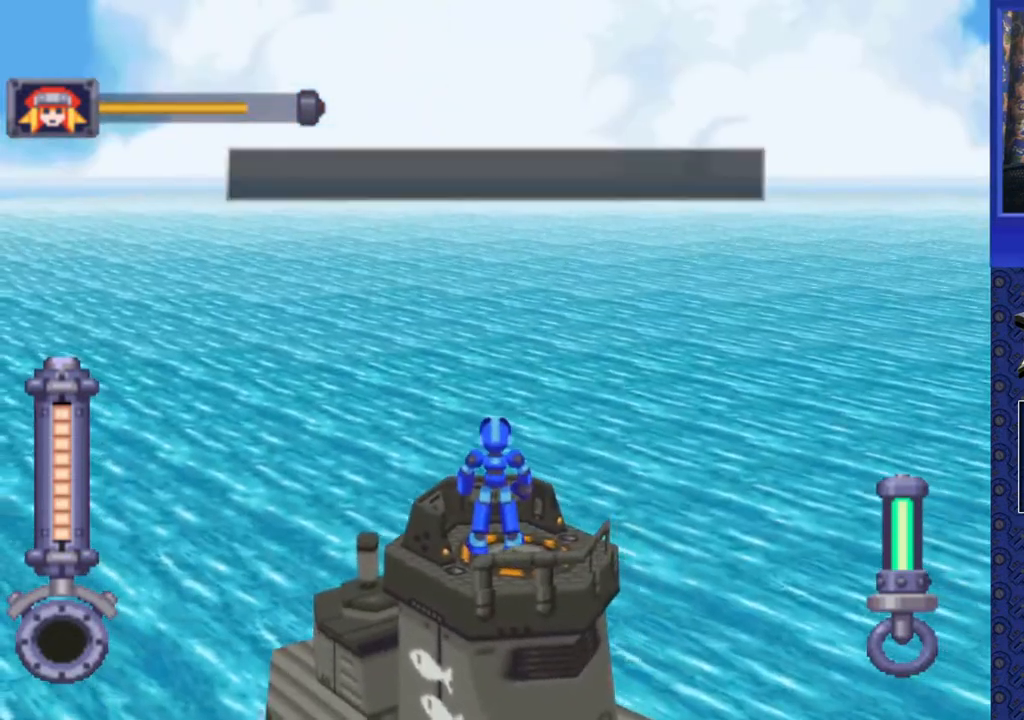
{"buttons": [], "events": []}
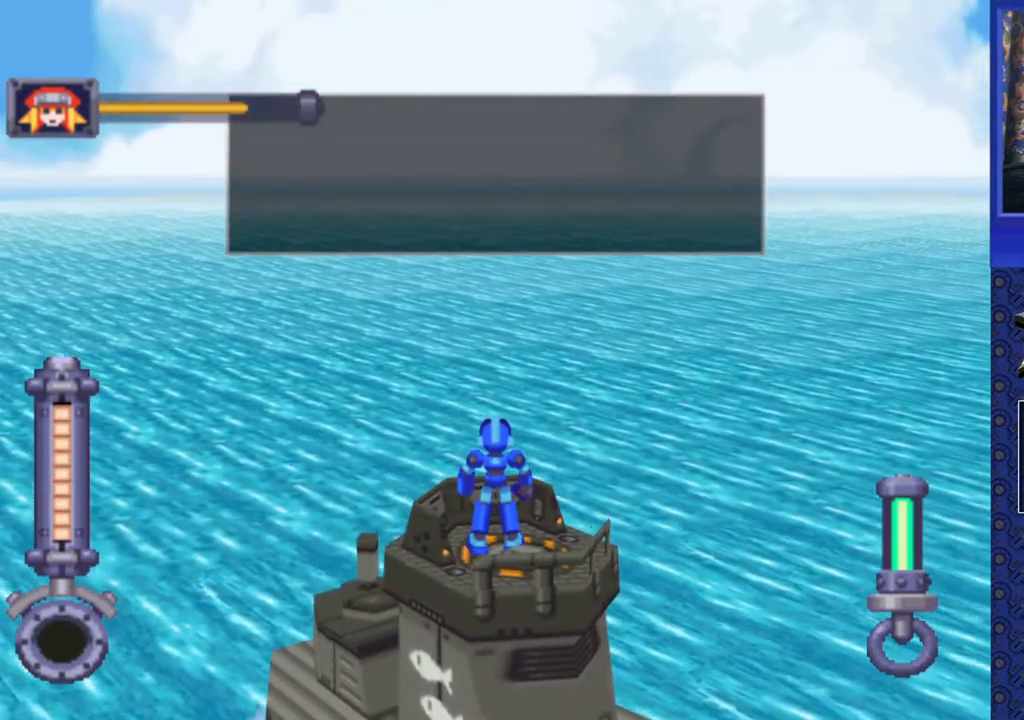
{"buttons": ["DPAD_LEFT"], "events": [[217, "DPAD_LEFT", "down"]]}
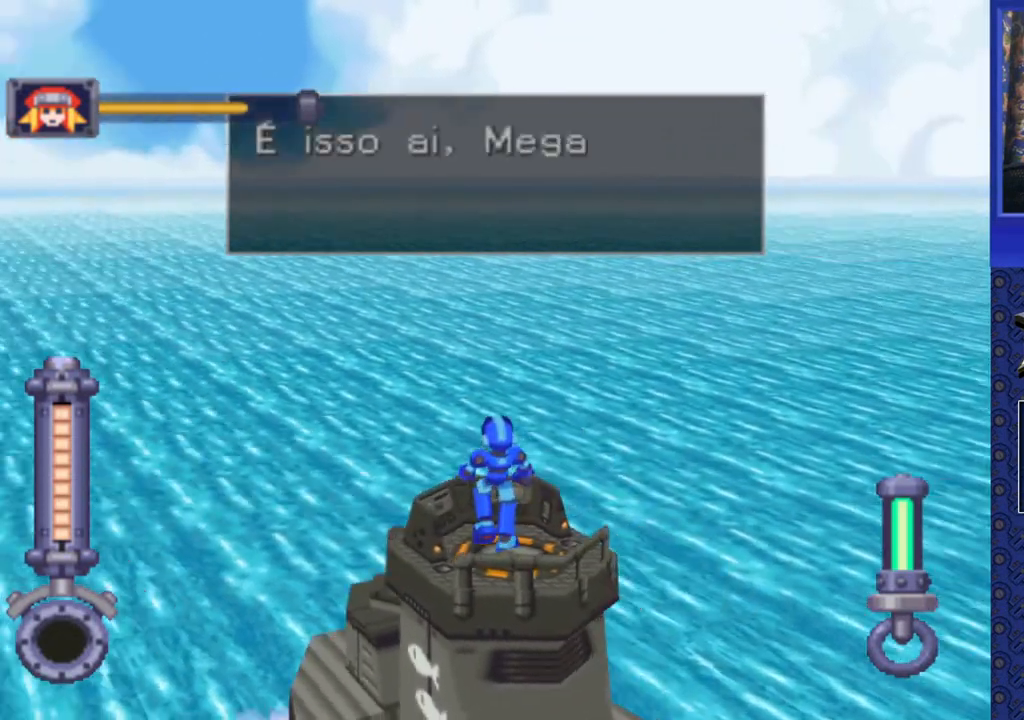
{"buttons": ["DPAD_LEFT"], "events": [[167, "DPAD_LEFT", "up"], [467, "DPAD_LEFT", "down"]]}
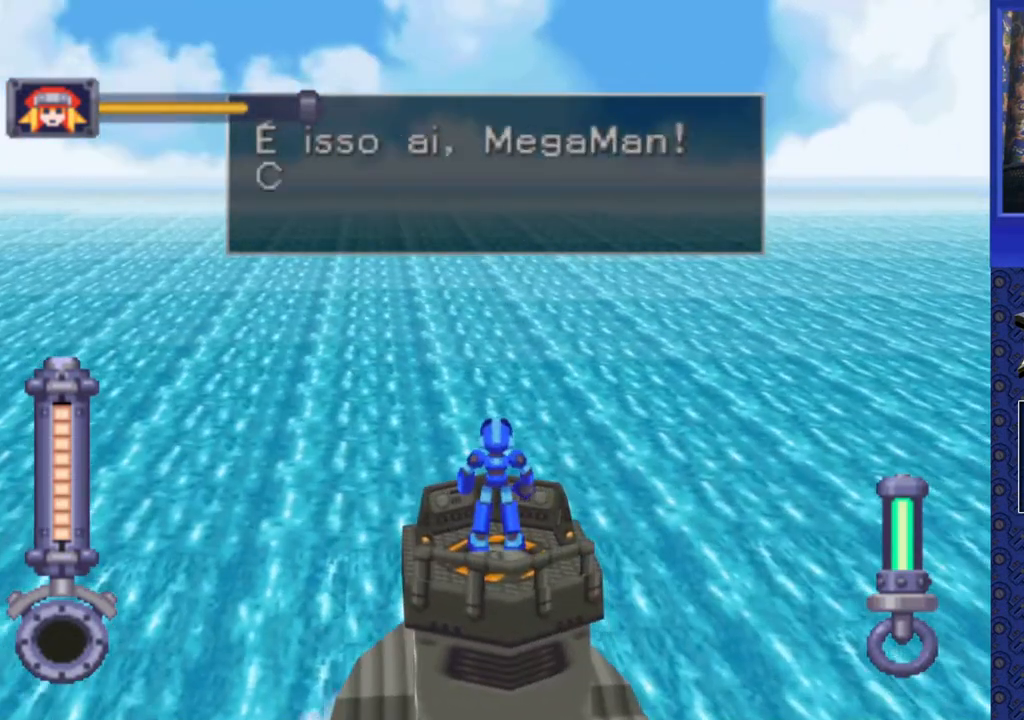
{"buttons": [], "events": [[133, "DPAD_LEFT", "up"]]}
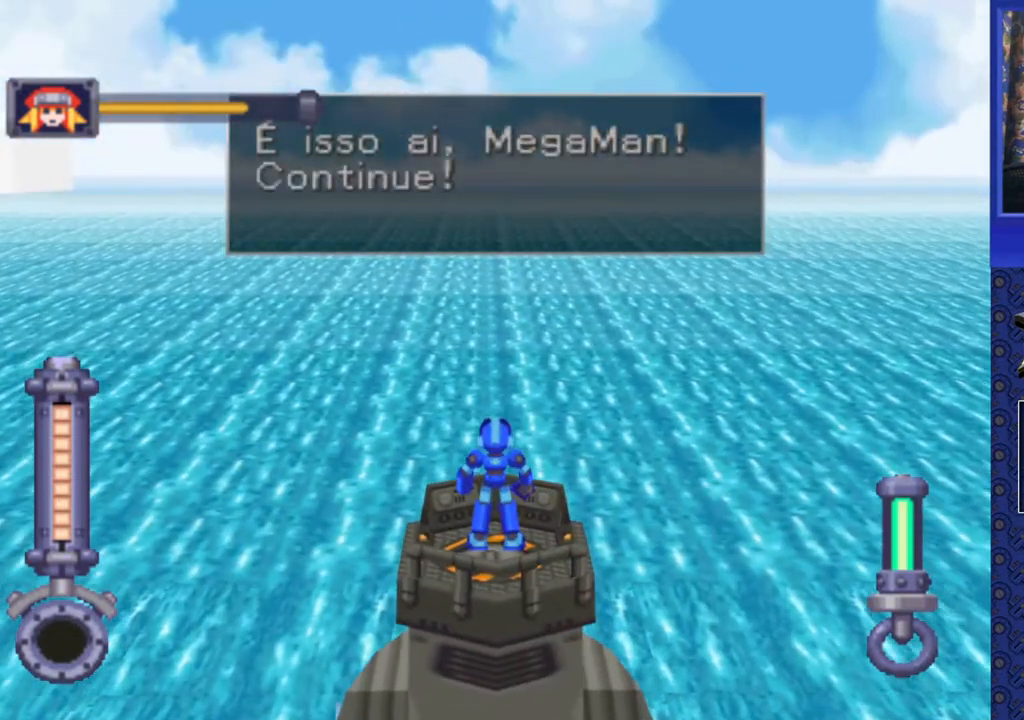
{"buttons": [], "events": []}
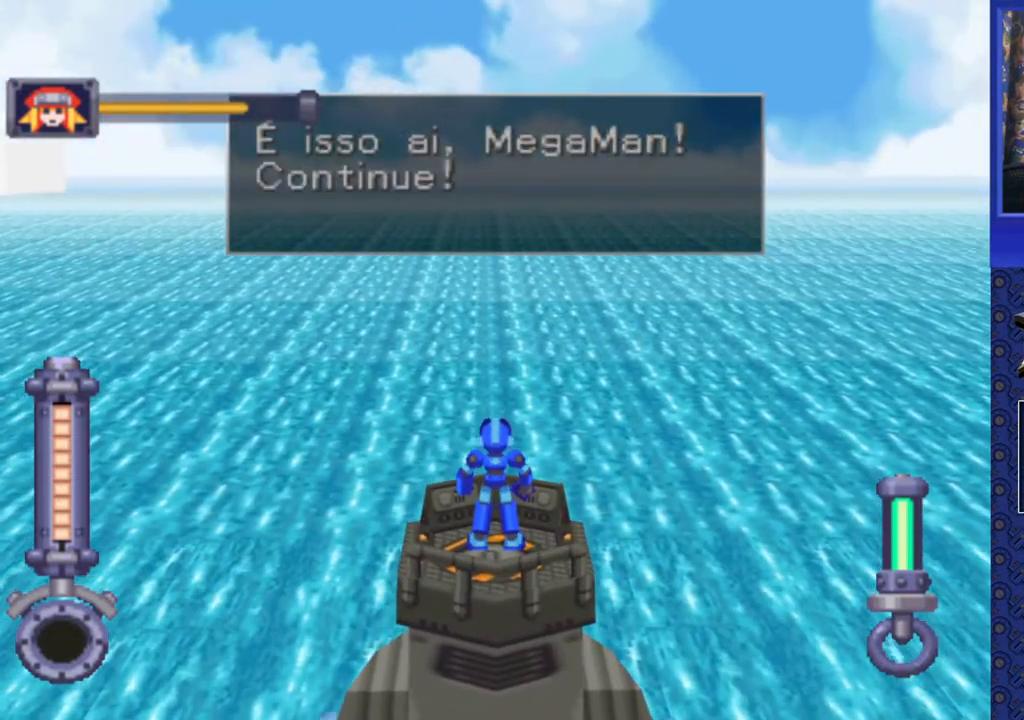
{"buttons": [], "events": []}
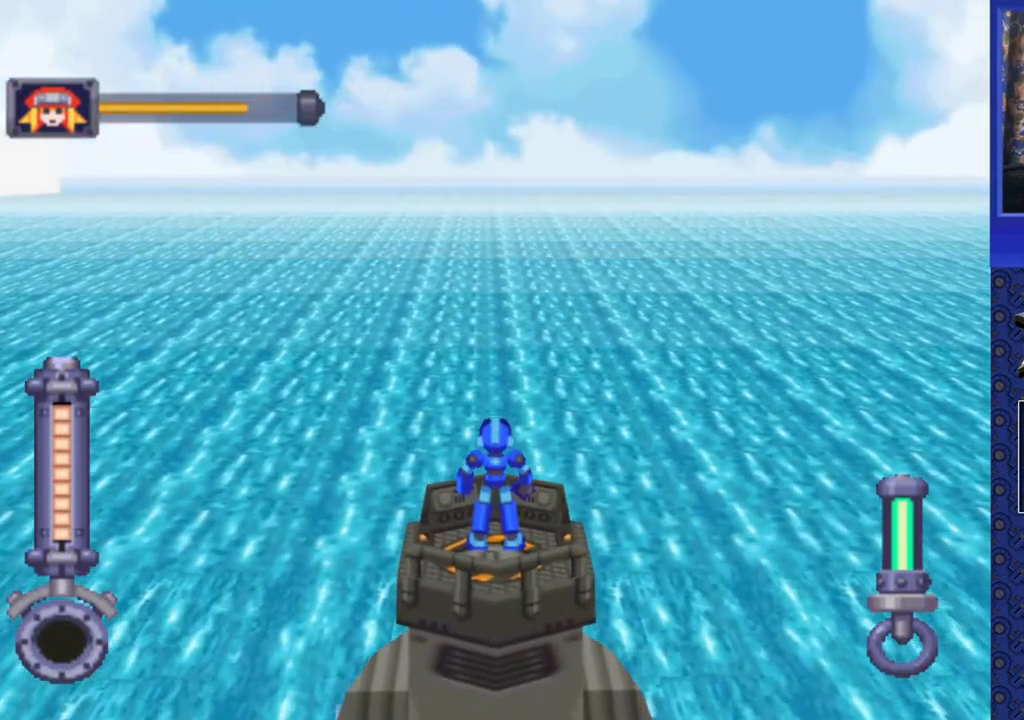
{"buttons": [], "events": []}
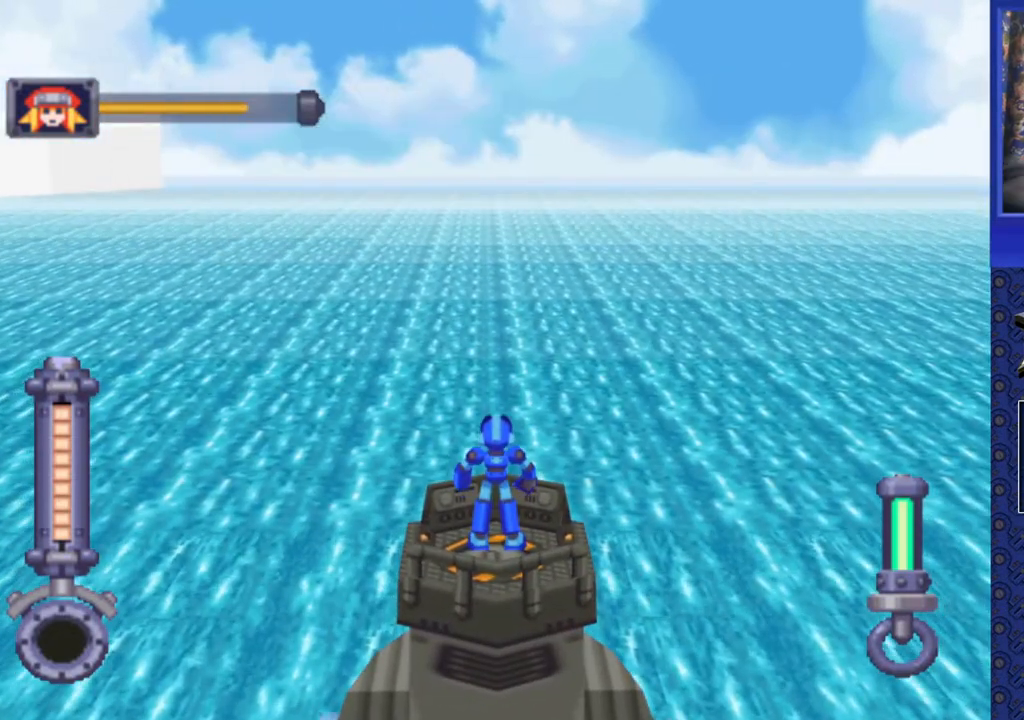
{"buttons": [], "events": []}
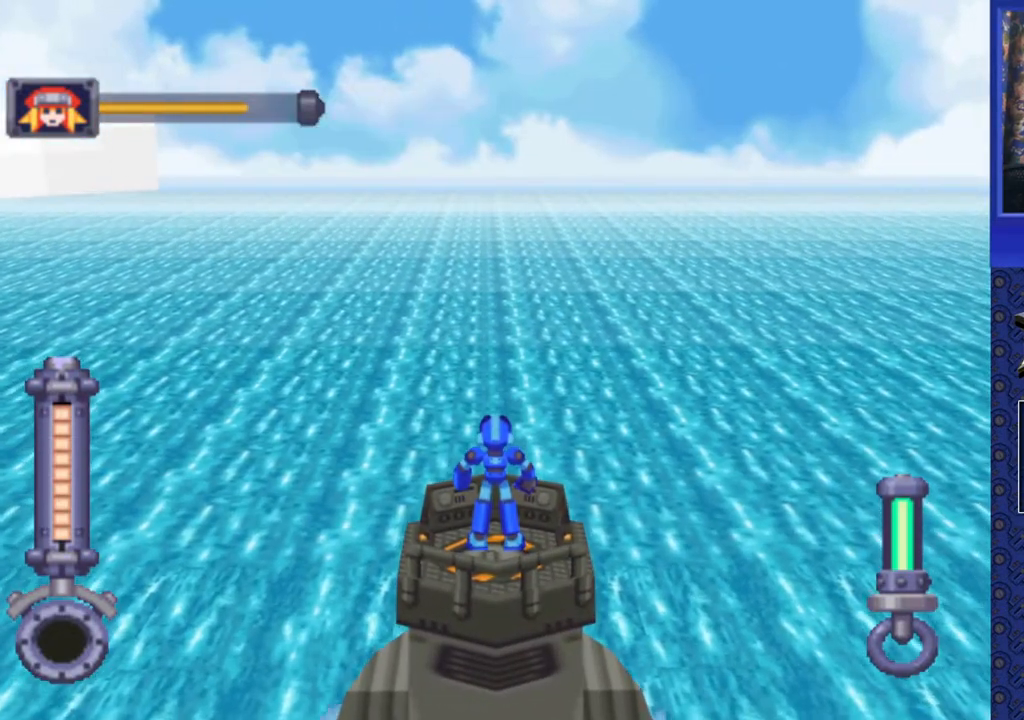
{"buttons": [], "events": []}
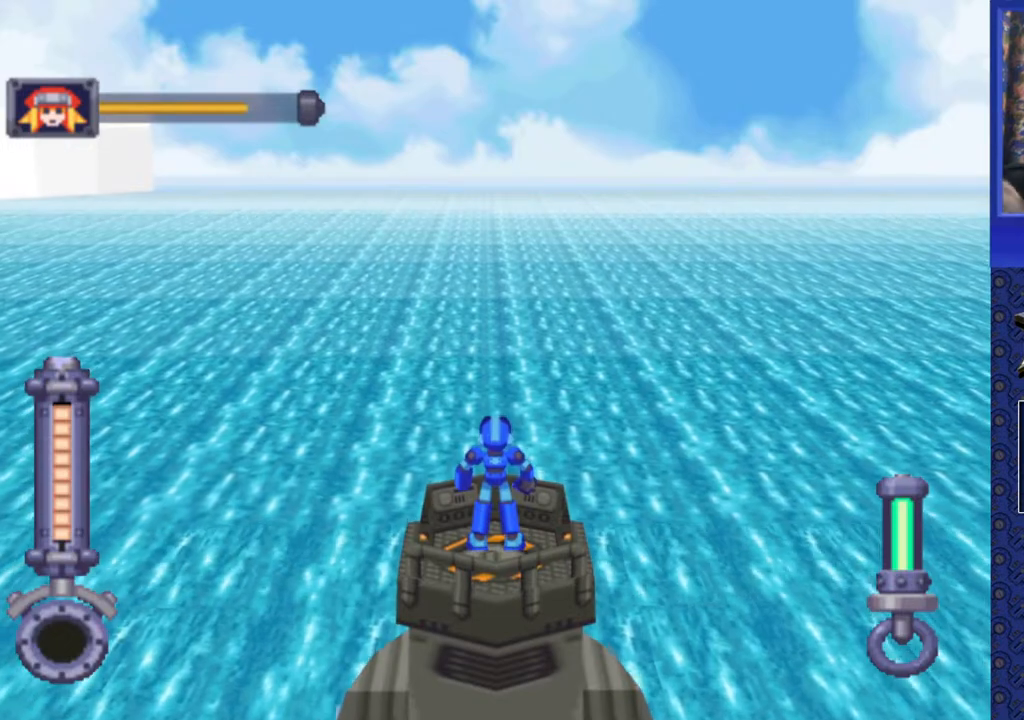
{"buttons": [], "events": []}
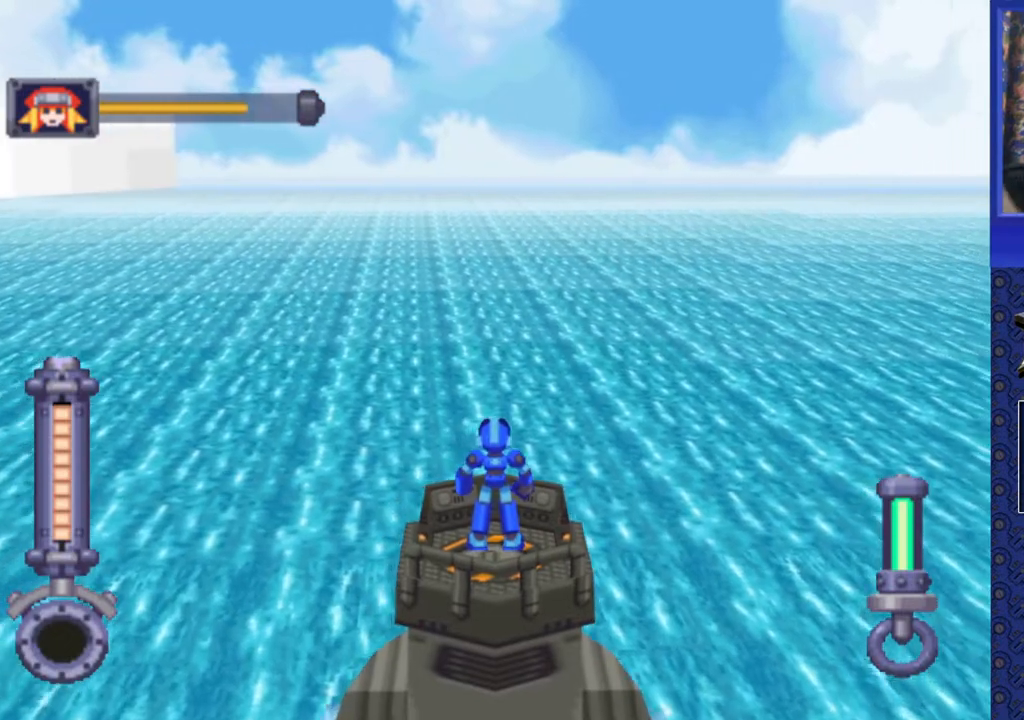
{"buttons": [], "events": []}
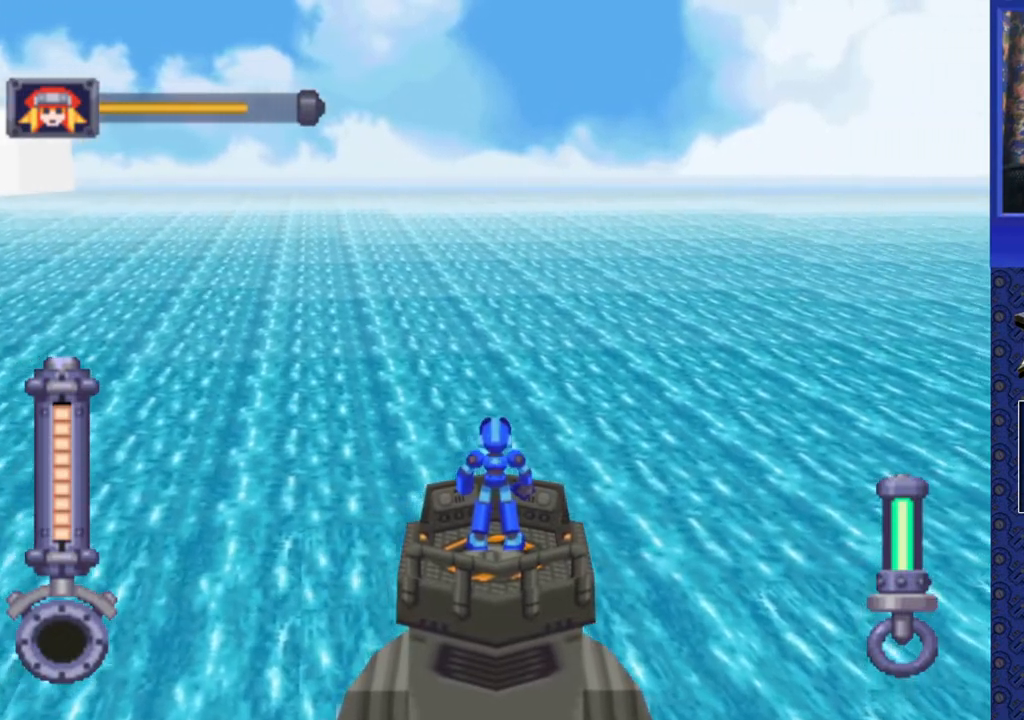
{"buttons": [], "events": []}
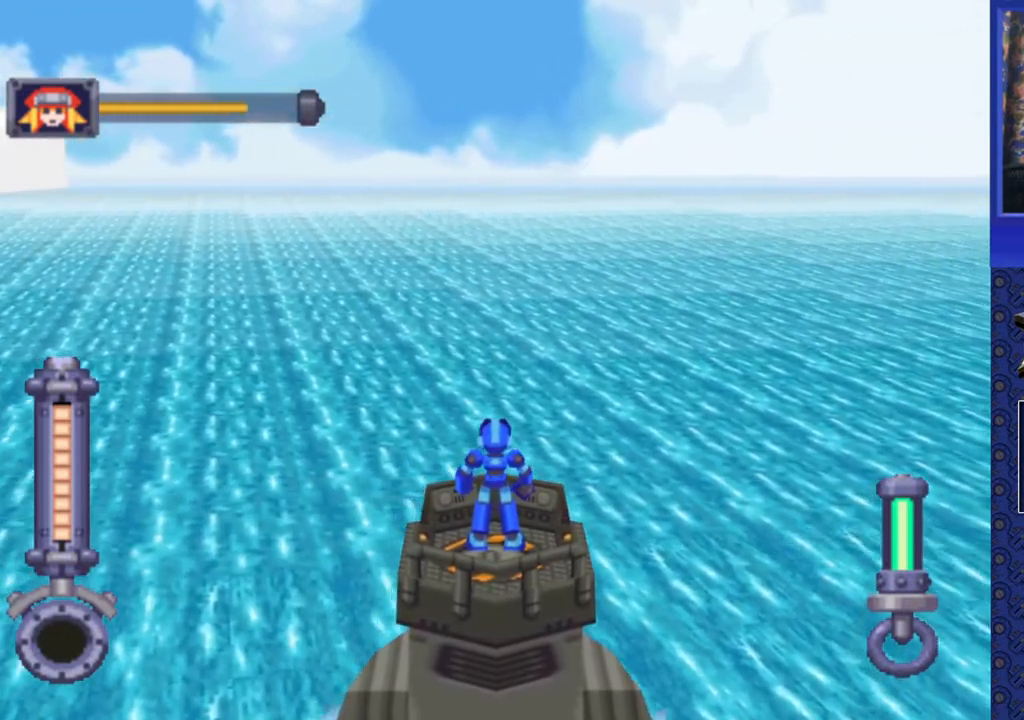
{"buttons": [], "events": []}